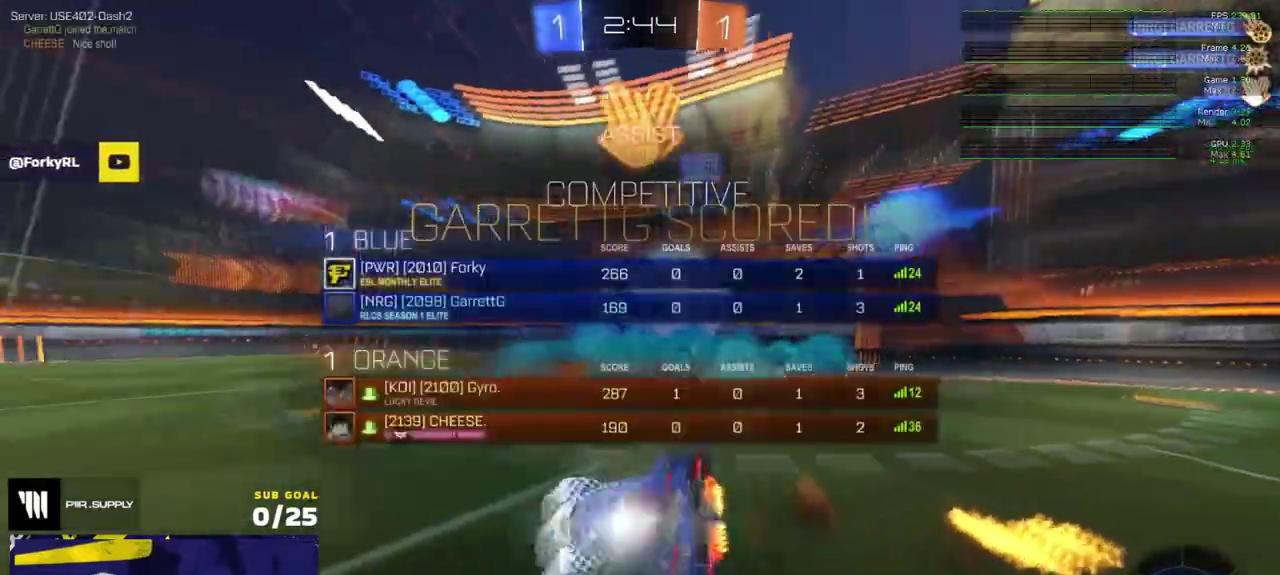
Gameplay with a controller (Xbox layout); each line is a JSON object with the inputs held at the frame after it. "events" lists button and stick changes between this image and that frame as [ms after this image, input, new state], when the widget could be followed in between.
{"buttons": ["X", "L1"], "left_stick": "down-left", "right_stick": "center", "events": [[17, "L1", "down"], [17, "Y", "down"], [83, "left_stick", "down"], [117, "Y", "up"], [183, "R1", "up"], [267, "X", "down"], [317, "left_stick", "down-left"], [367, "R2", "up"]]}
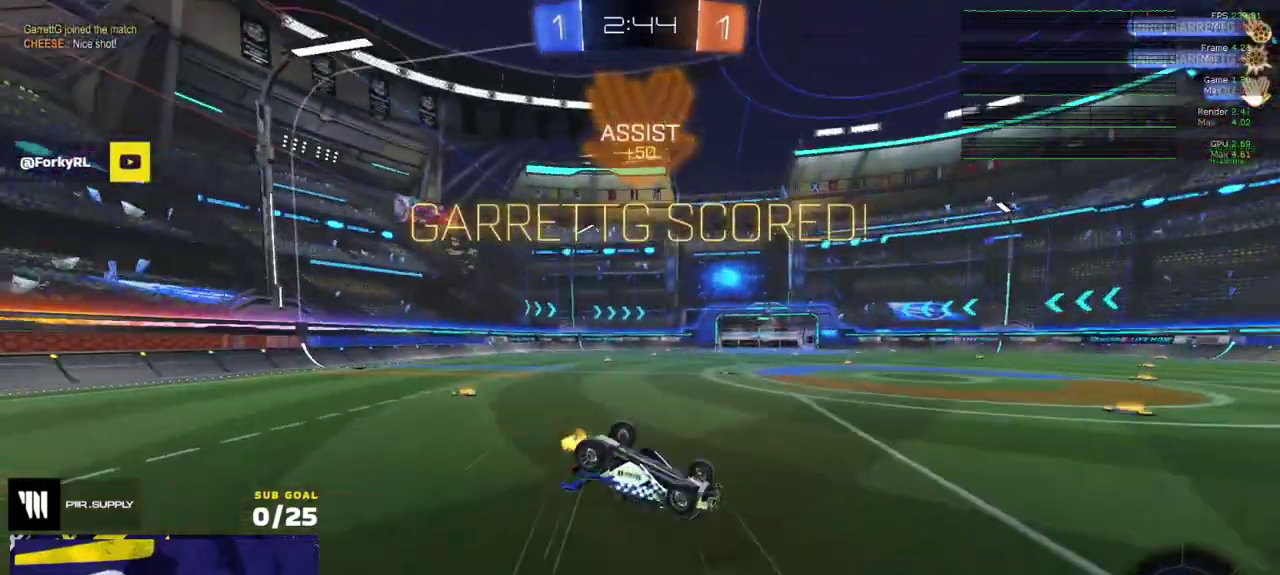
{"buttons": ["X"], "left_stick": "right", "right_stick": "center", "events": [[367, "left_stick", "right"], [400, "L1", "up"]]}
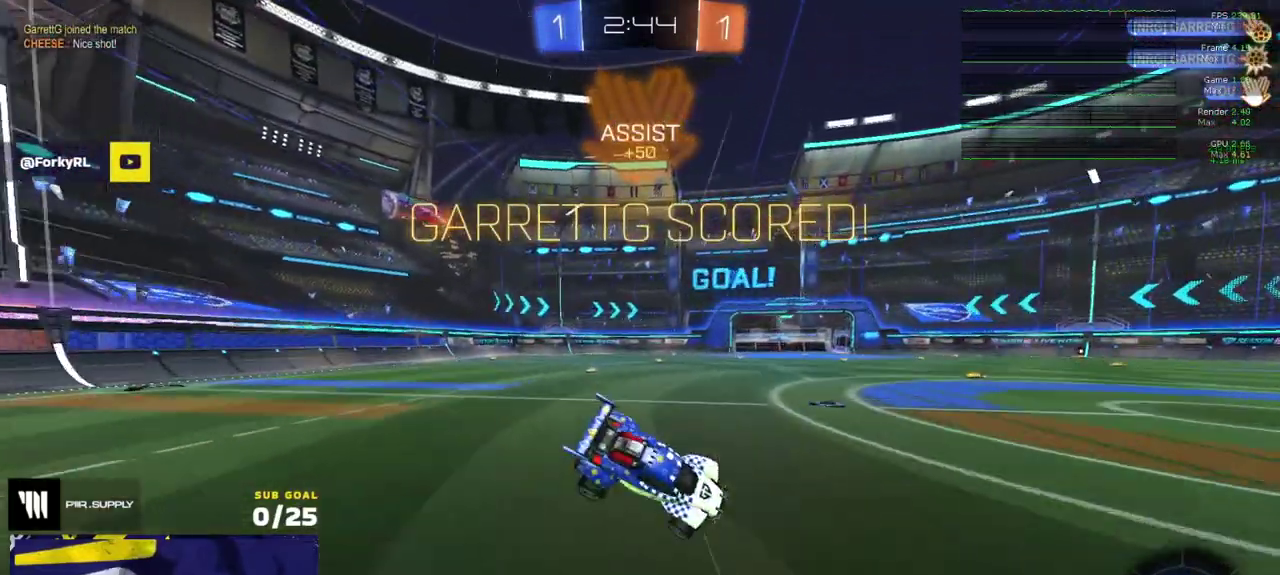
{"buttons": ["A", "X"], "left_stick": "down", "right_stick": "center", "events": [[17, "left_stick", "up-right"], [167, "left_stick", "down-right"], [250, "left_stick", "down"], [317, "A", "down"], [383, "X", "up"], [450, "X", "down"]]}
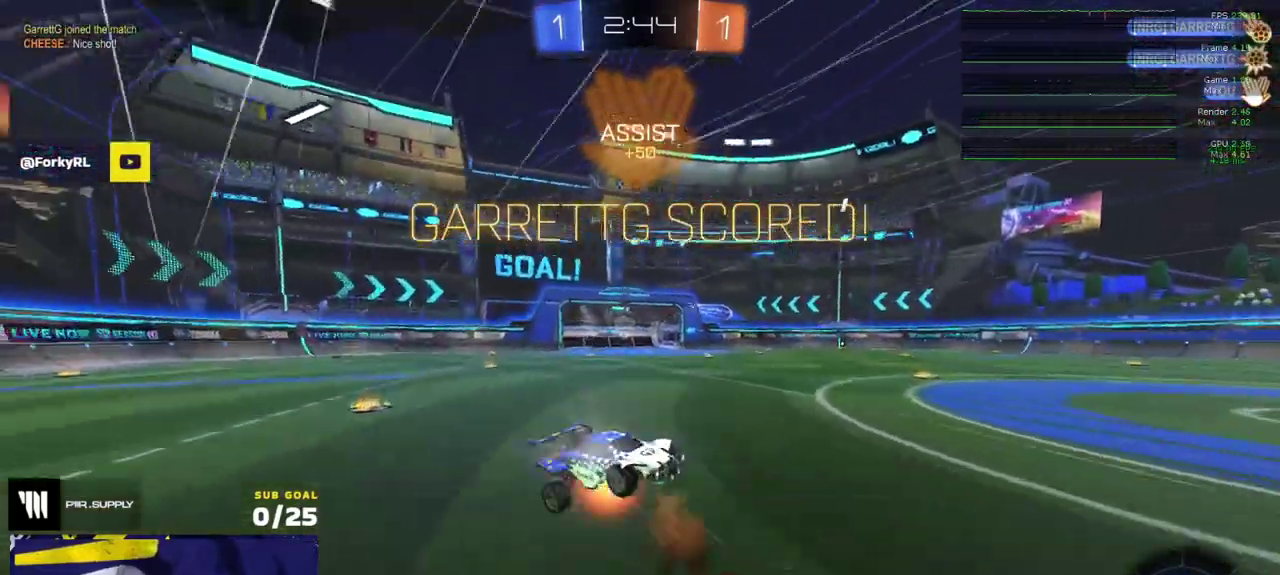
{"buttons": ["X", "L1", "R1", "R2", "L3"], "left_stick": "up-left", "right_stick": "center"}
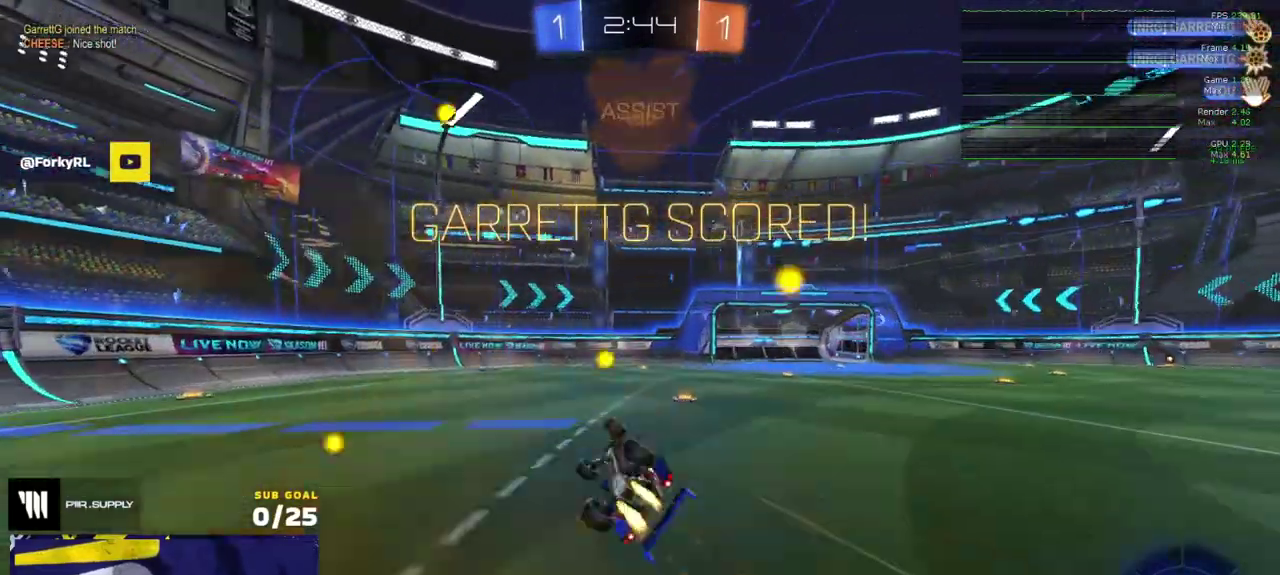
{"buttons": ["R2"], "left_stick": "right", "right_stick": "center"}
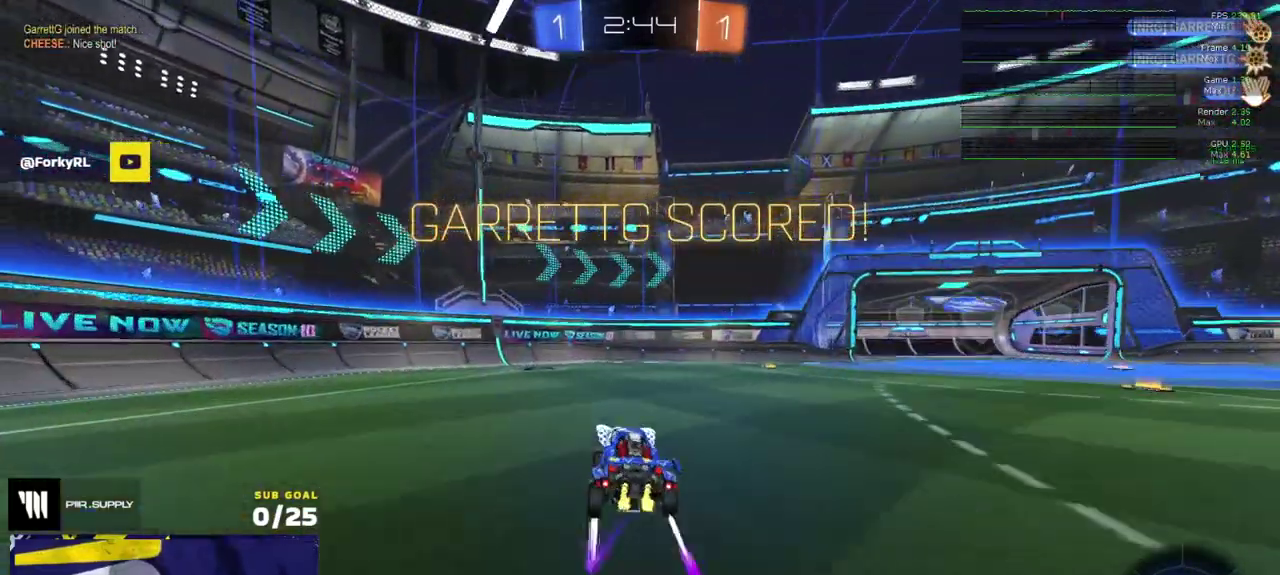
{"buttons": ["L1"], "left_stick": "down", "right_stick": "center", "events": [[150, "A", "down"], [217, "A", "up"], [217, "L1", "down"], [217, "left_stick", "up-left"], [267, "A", "down"], [317, "left_stick", "down-left"], [367, "left_stick", "down"], [433, "A", "up"], [500, "R2", "up"]]}
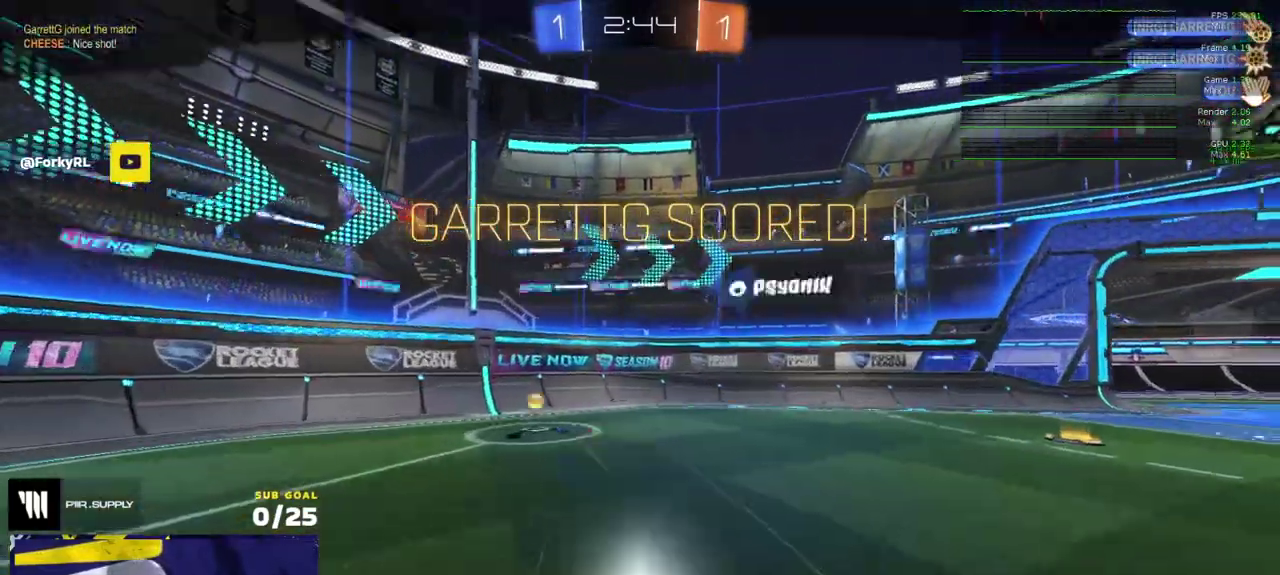
{"buttons": ["A", "R2"], "left_stick": "center", "right_stick": "center", "events": [[50, "left_stick", "down-left"], [350, "left_stick", "down"], [383, "L1", "up"], [400, "left_stick", "center"], [500, "A", "down"], [500, "R2", "down"]]}
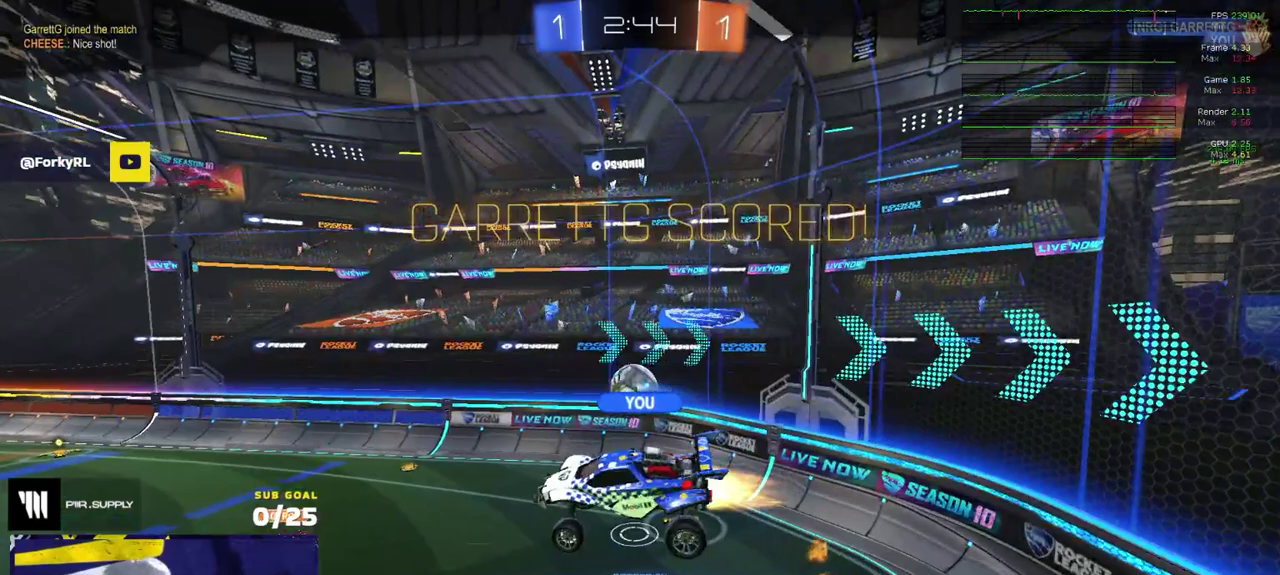
{"buttons": [], "left_stick": "center", "right_stick": "center", "events": [[83, "A", "up"], [367, "R2", "up"]]}
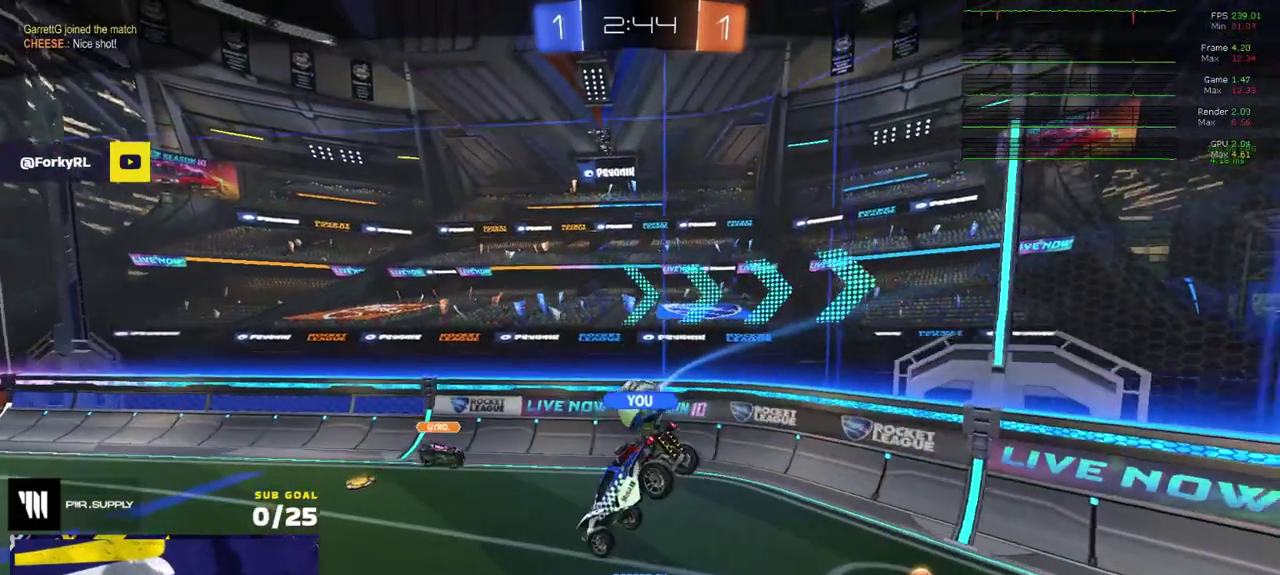
{"buttons": [], "left_stick": "center", "right_stick": "center", "events": []}
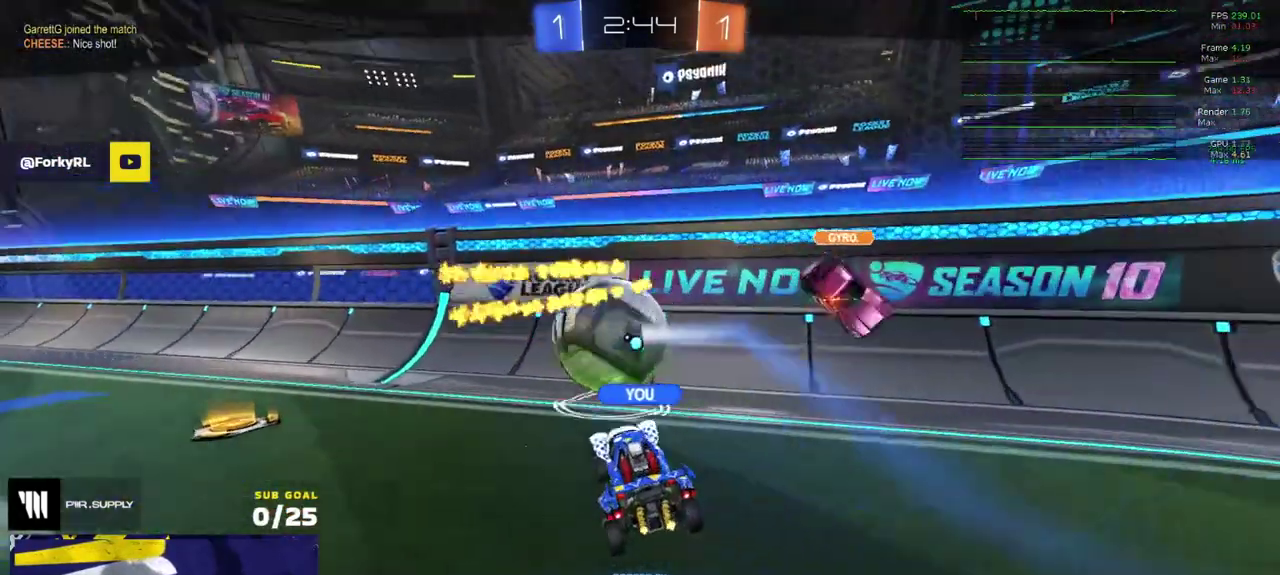
{"buttons": ["R2"], "left_stick": "center", "right_stick": "center", "events": [[233, "R2", "down"]]}
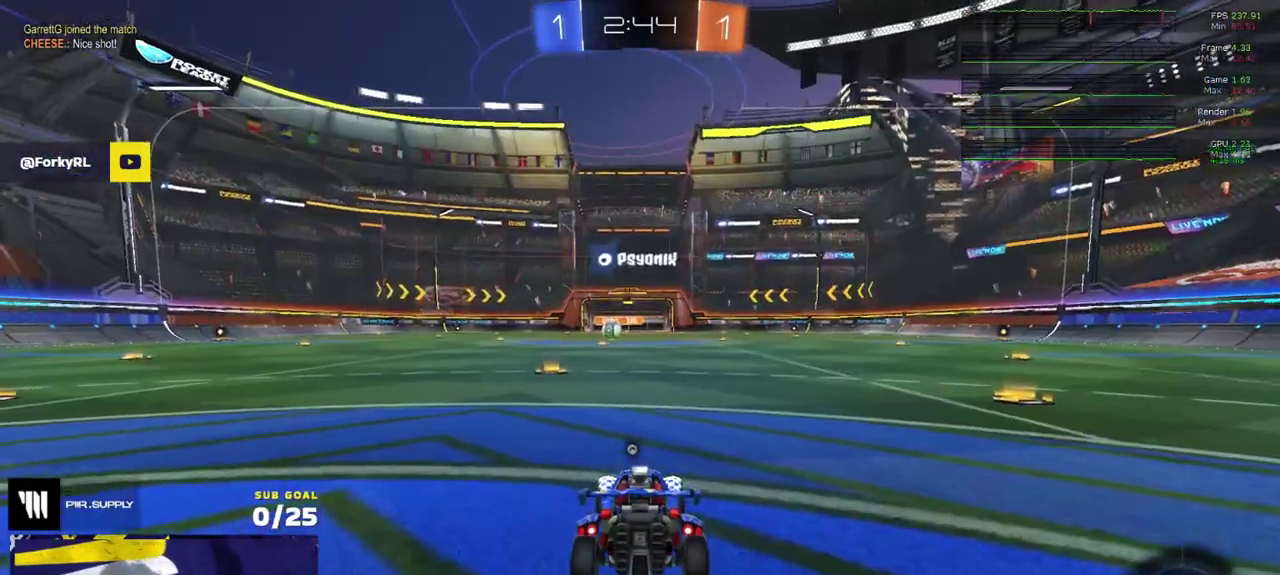
{"buttons": ["R2"], "left_stick": "center", "right_stick": "center", "events": [[33, "Y", "down"], [117, "Y", "up"]]}
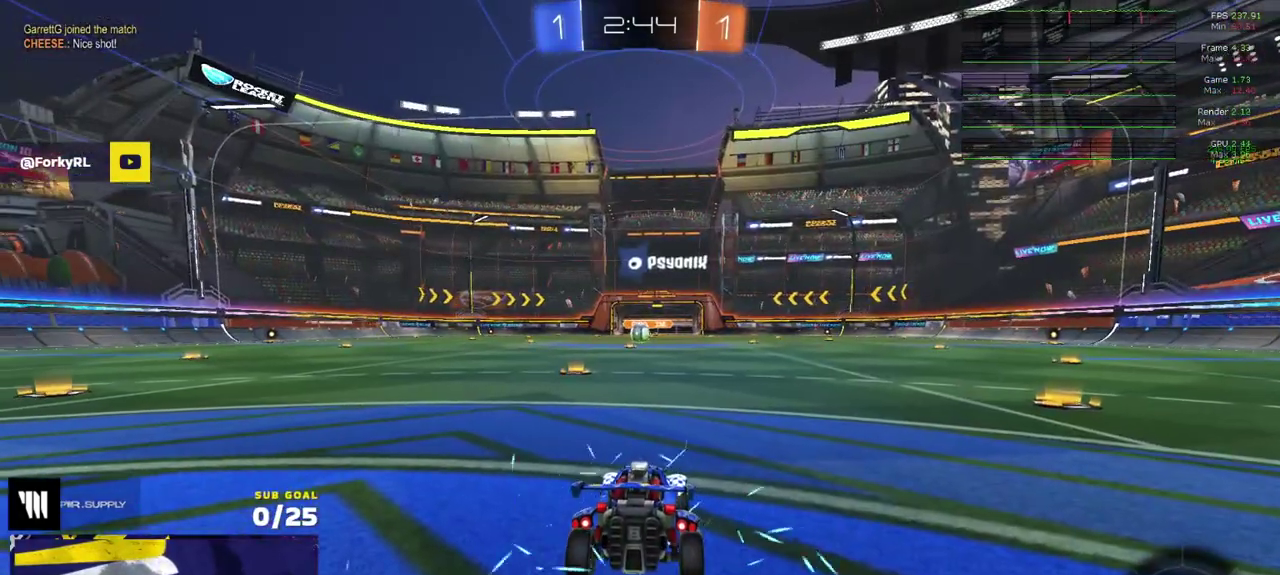
{"buttons": ["R2"], "left_stick": "center", "right_stick": "center", "events": []}
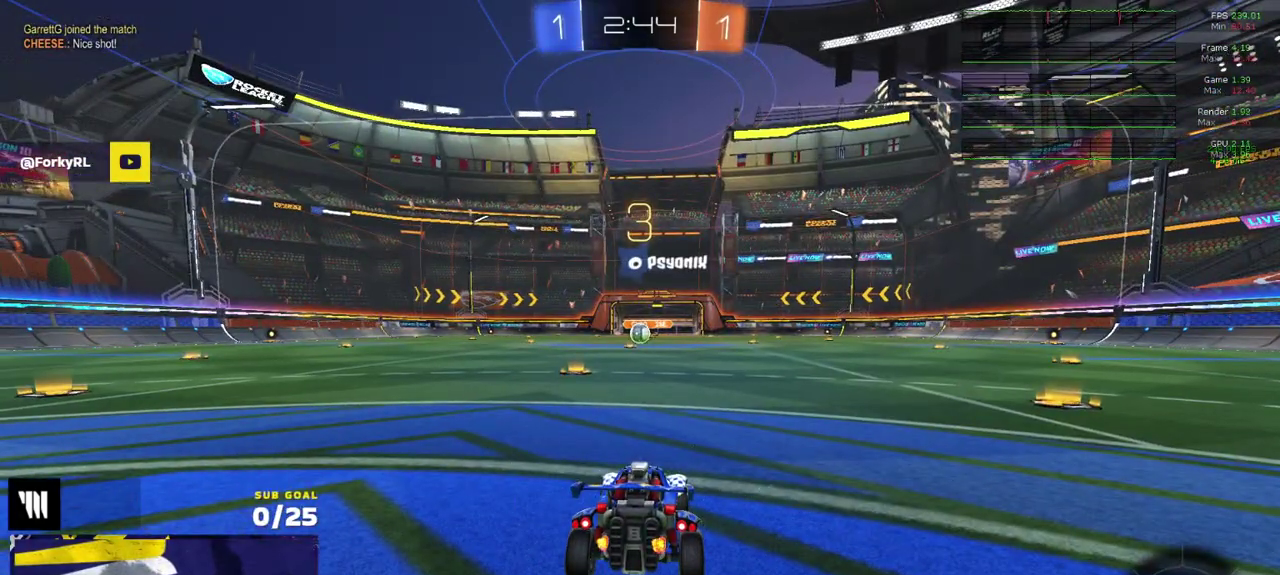
{"buttons": ["R2"], "left_stick": "center", "right_stick": "center", "events": []}
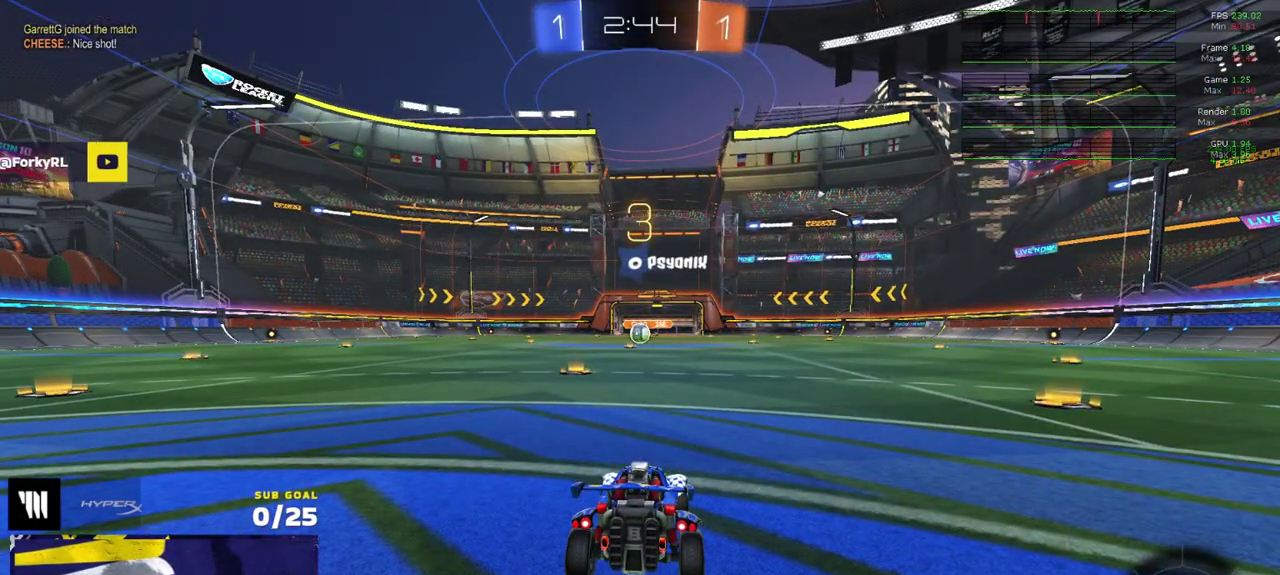
{"buttons": ["R2"], "left_stick": "center", "right_stick": "center", "events": []}
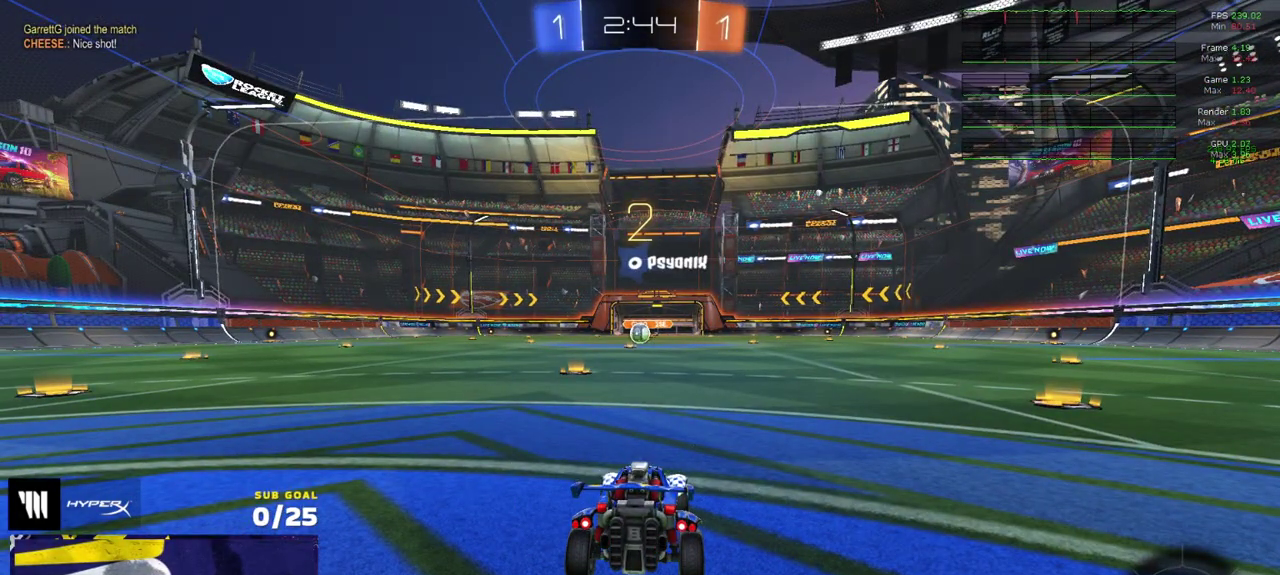
{"buttons": ["R2"], "left_stick": "center", "right_stick": "center", "events": [[317, "Y", "down"], [367, "Y", "up"], [450, "Y", "down"], [500, "Y", "up"]]}